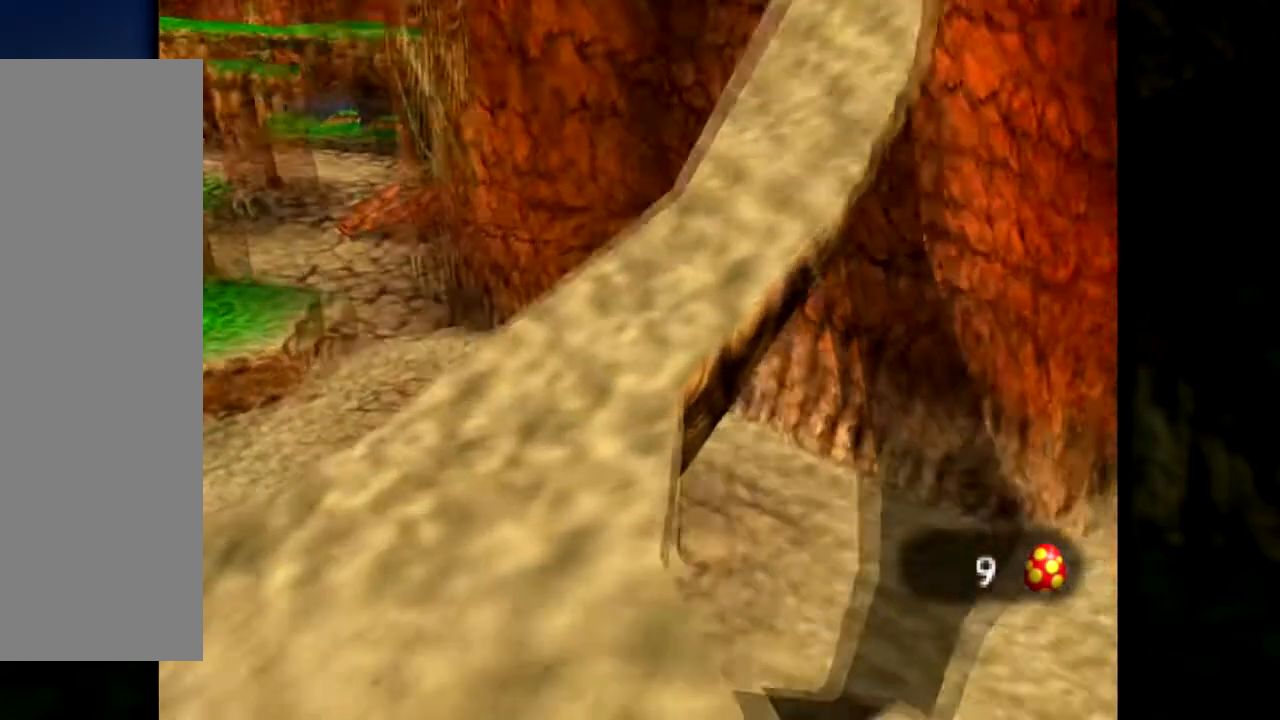
Gameplay with a controller (Nintendo layout); each line is a JSON object with the inputs held at the frame after it. "events" lists button and stick changes between this image and that frame as [ms after this image, input, new state], when the widget could be followed in between. Not read: L1 L3 R3.
{"buttons": ["A"], "left_stick": "down", "events": [[117, "left_stick", "down"]]}
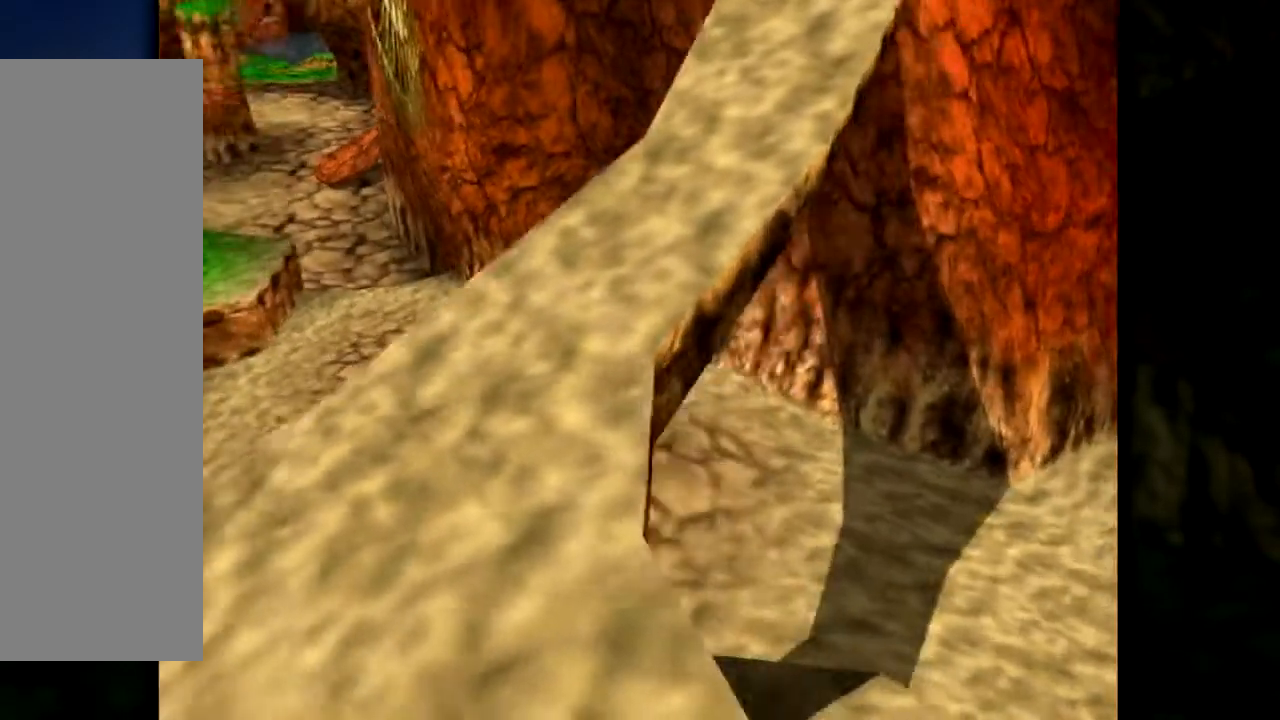
{"buttons": ["A"], "left_stick": "left", "events": [[217, "left_stick", "down-left"], [501, "left_stick", "left"]]}
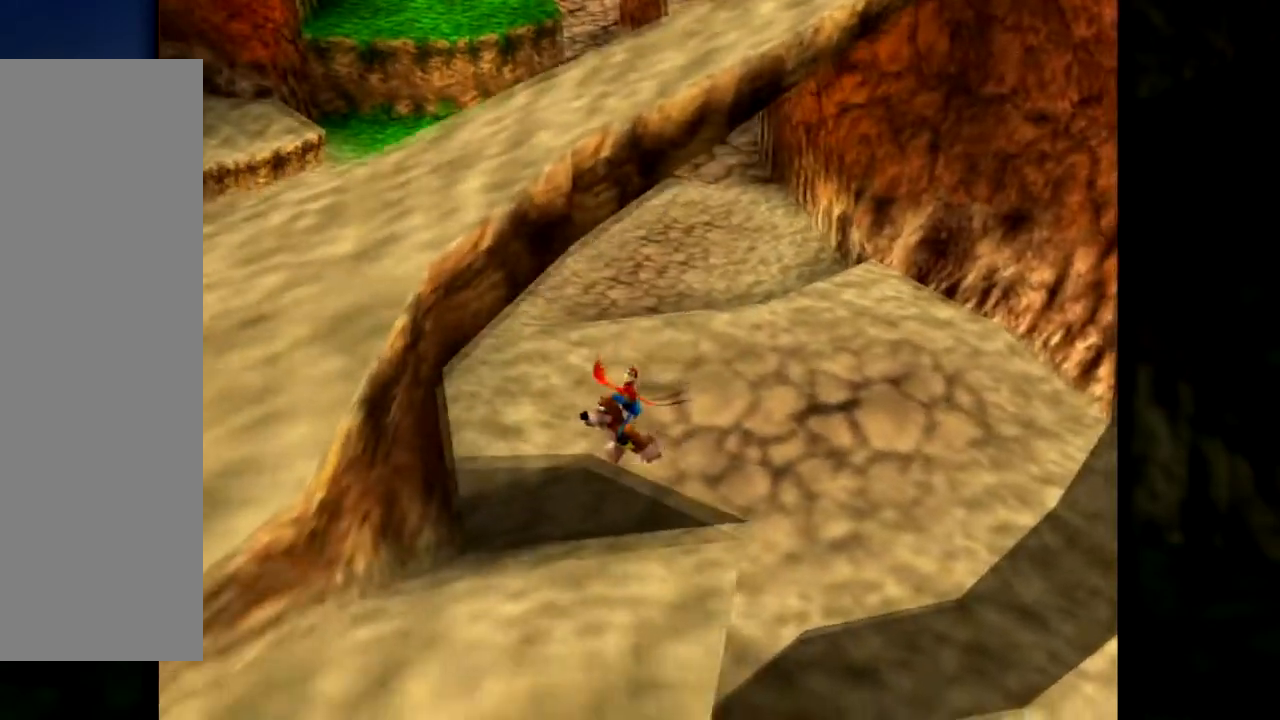
{"buttons": [], "left_stick": "down-left", "events": [[200, "left_stick", "down-left"], [250, "A", "up"]]}
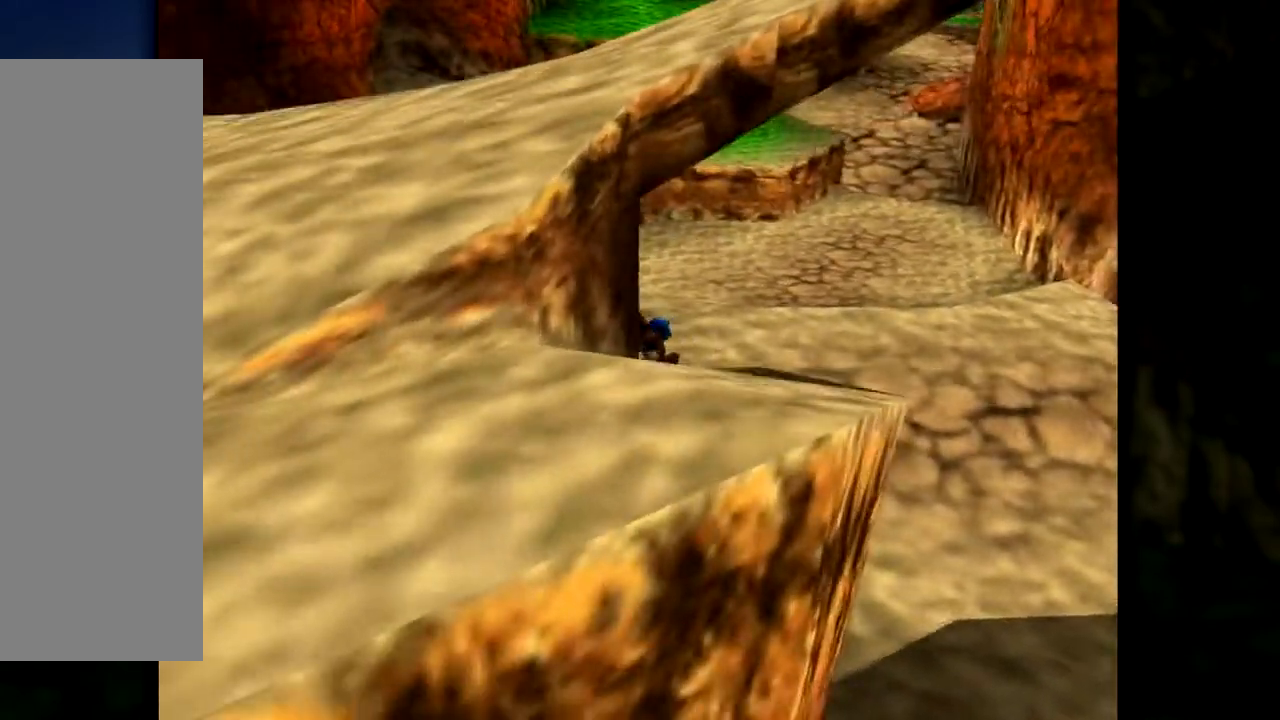
{"buttons": [], "left_stick": "down", "events": [[34, "left_stick", "down"]]}
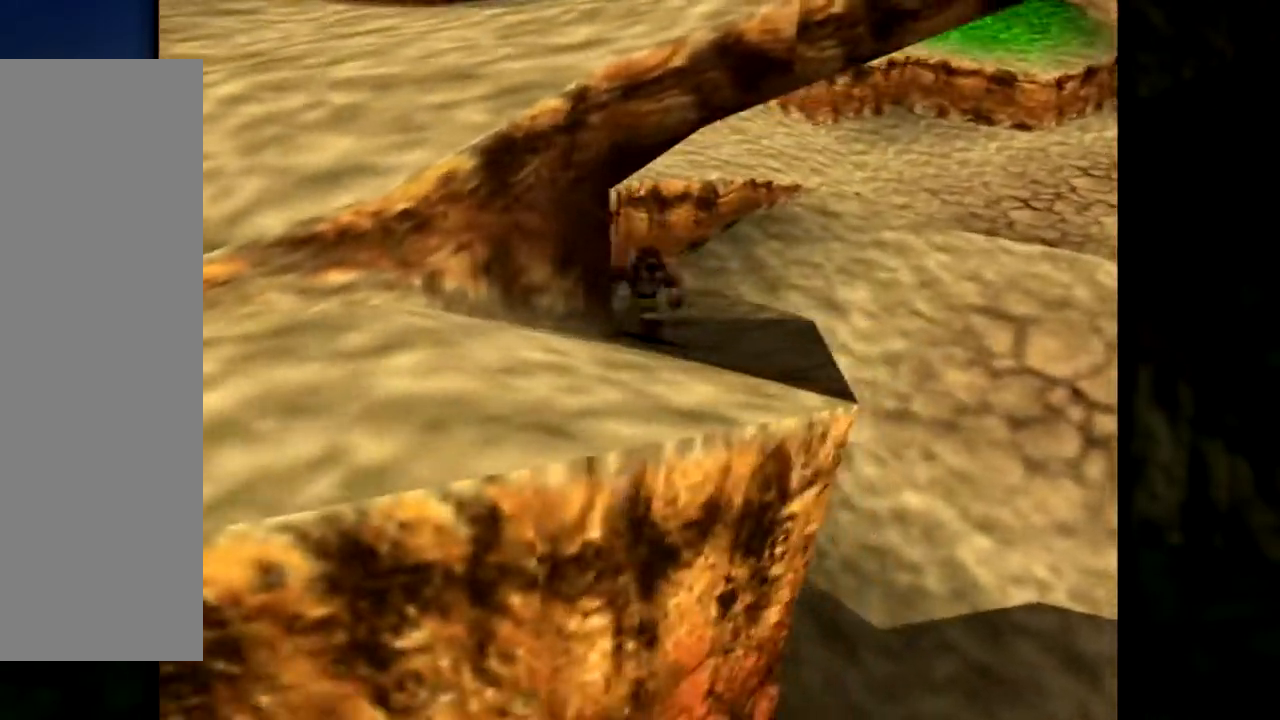
{"buttons": [], "left_stick": "down-left", "events": [[200, "left_stick", "down-left"]]}
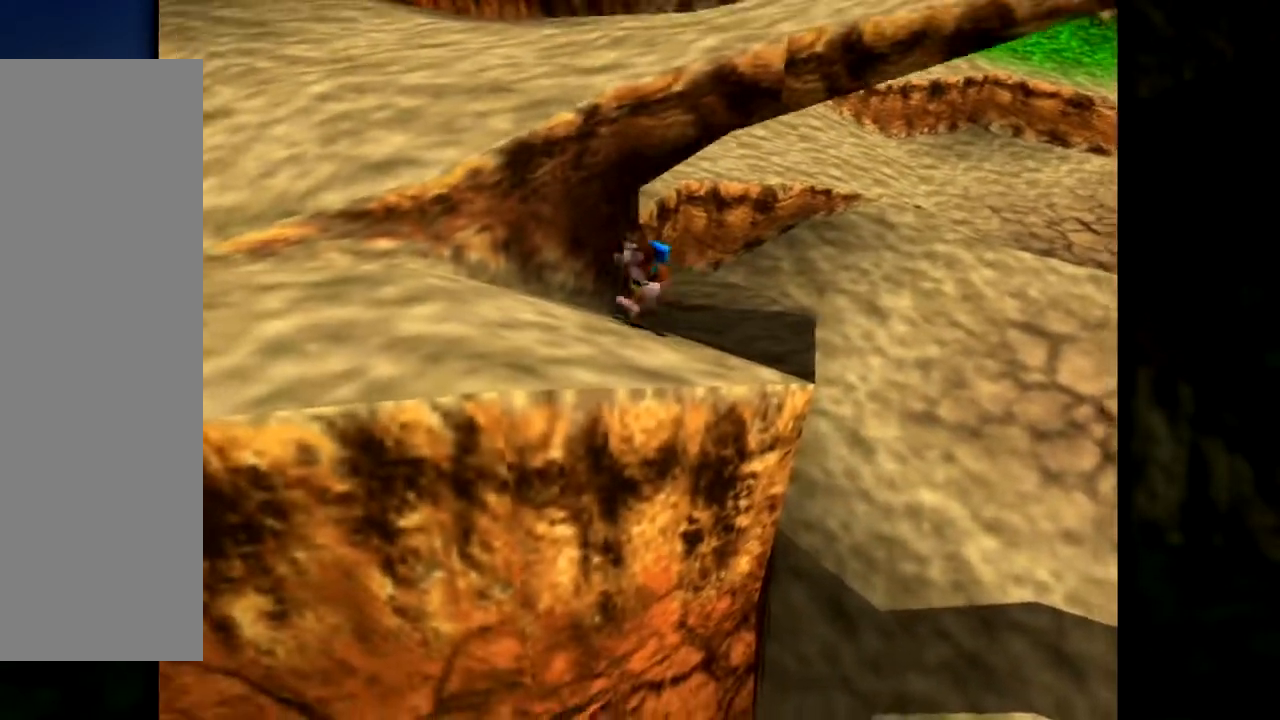
{"buttons": ["A"], "left_stick": "up", "events": [[384, "left_stick", "up-left"], [417, "A", "down"], [468, "left_stick", "up"]]}
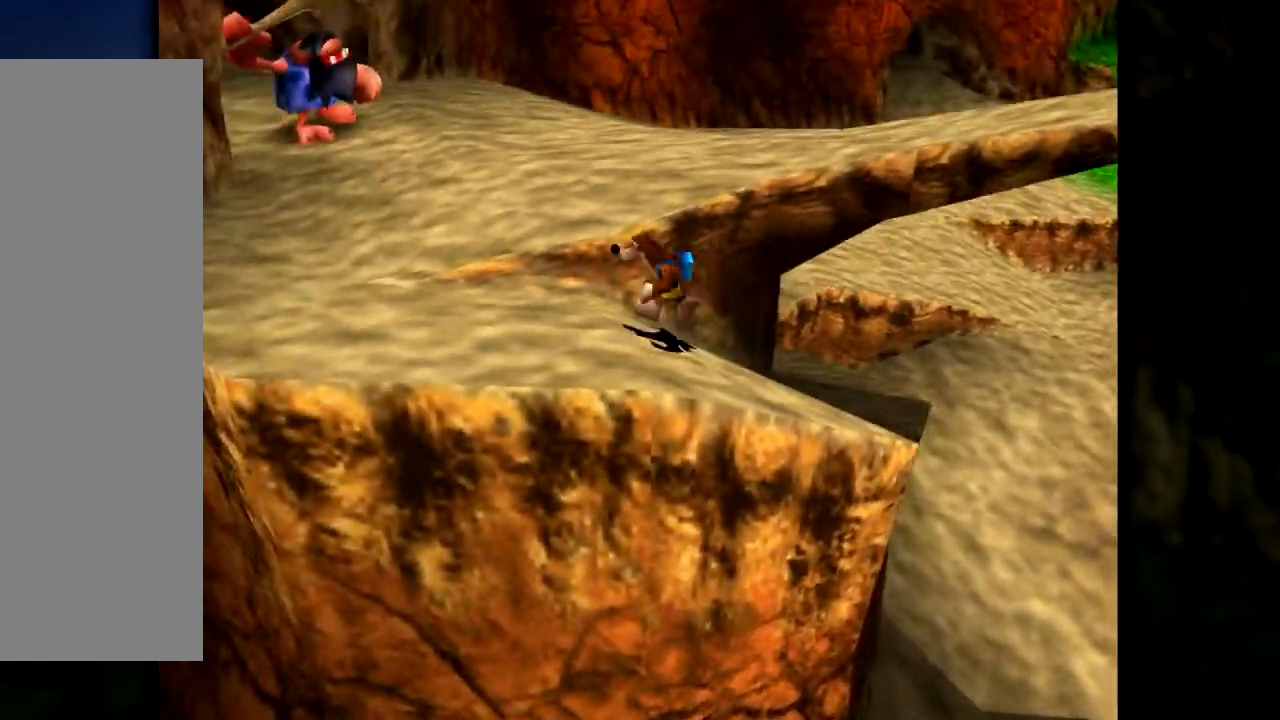
{"buttons": [], "left_stick": "right", "events": [[300, "left_stick", "up-right"], [350, "A", "up"], [484, "left_stick", "right"]]}
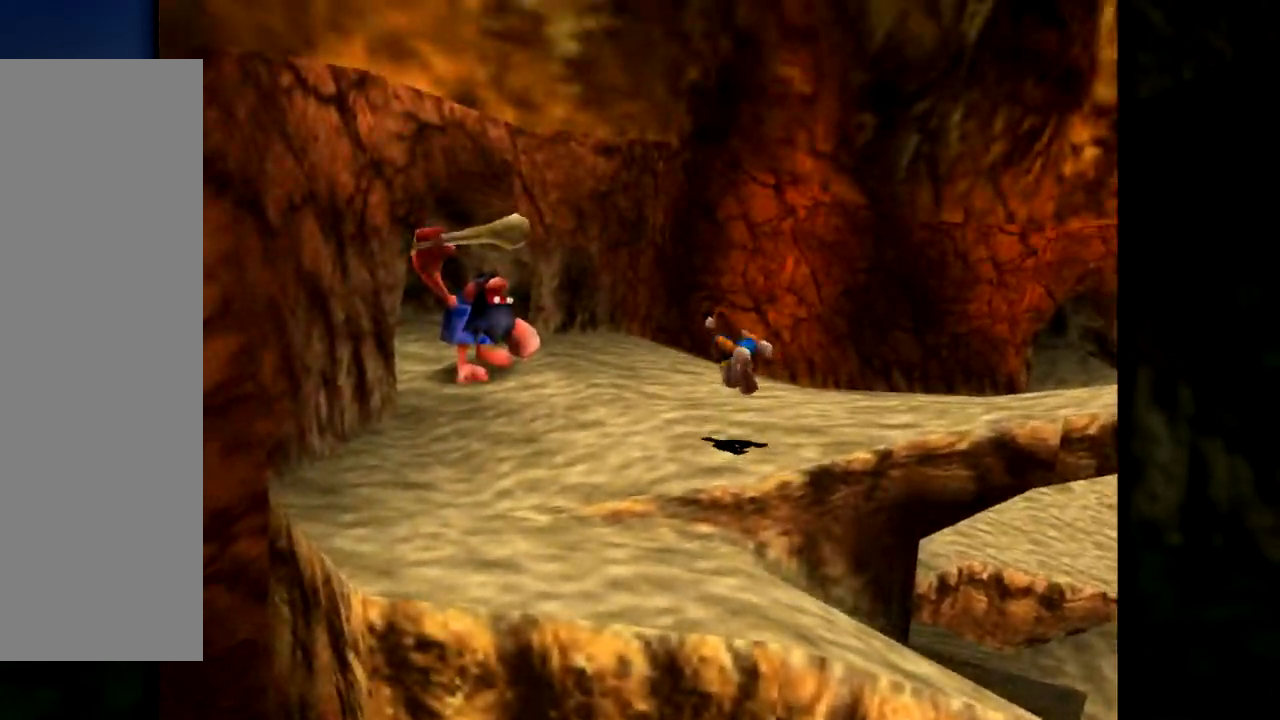
{"buttons": [], "left_stick": "right", "events": [[301, "C_LEFT", "down"], [484, "C_LEFT", "up"]]}
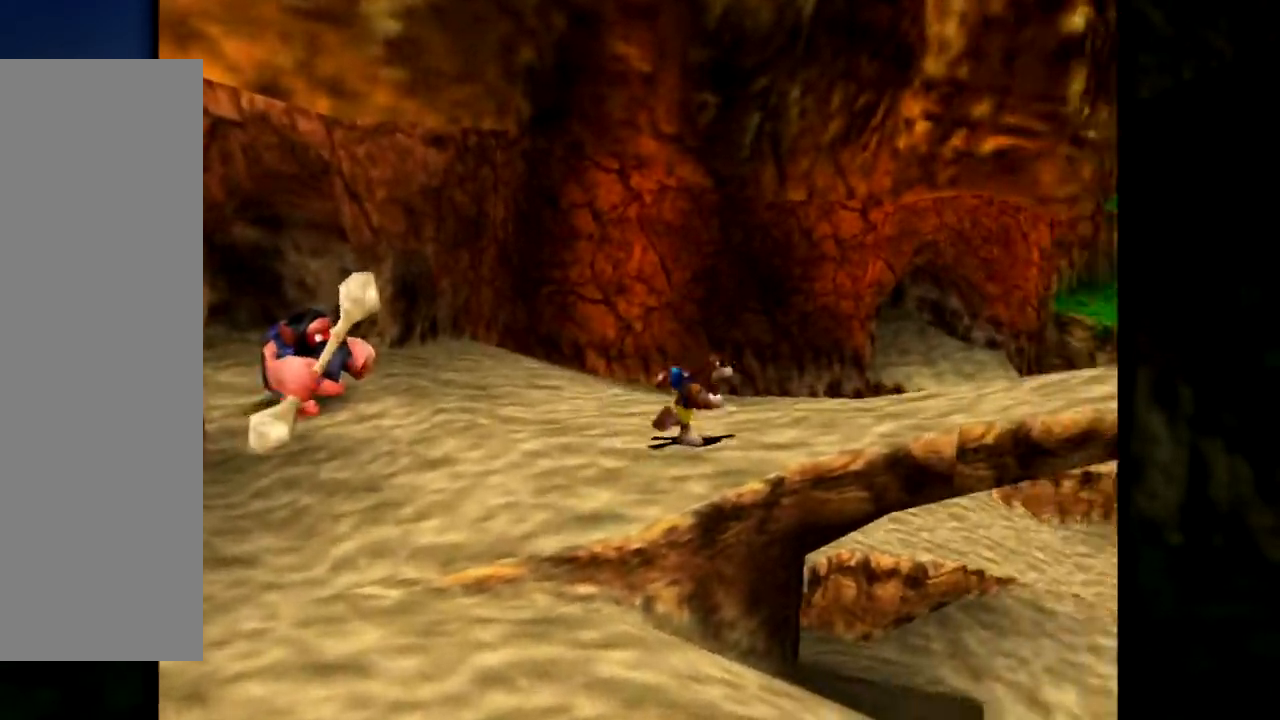
{"buttons": [], "left_stick": "up-right", "events": [[50, "C_LEFT", "down"], [50, "left_stick", "up-right"], [167, "C_LEFT", "up"], [267, "C_LEFT", "down"], [384, "C_LEFT", "up"]]}
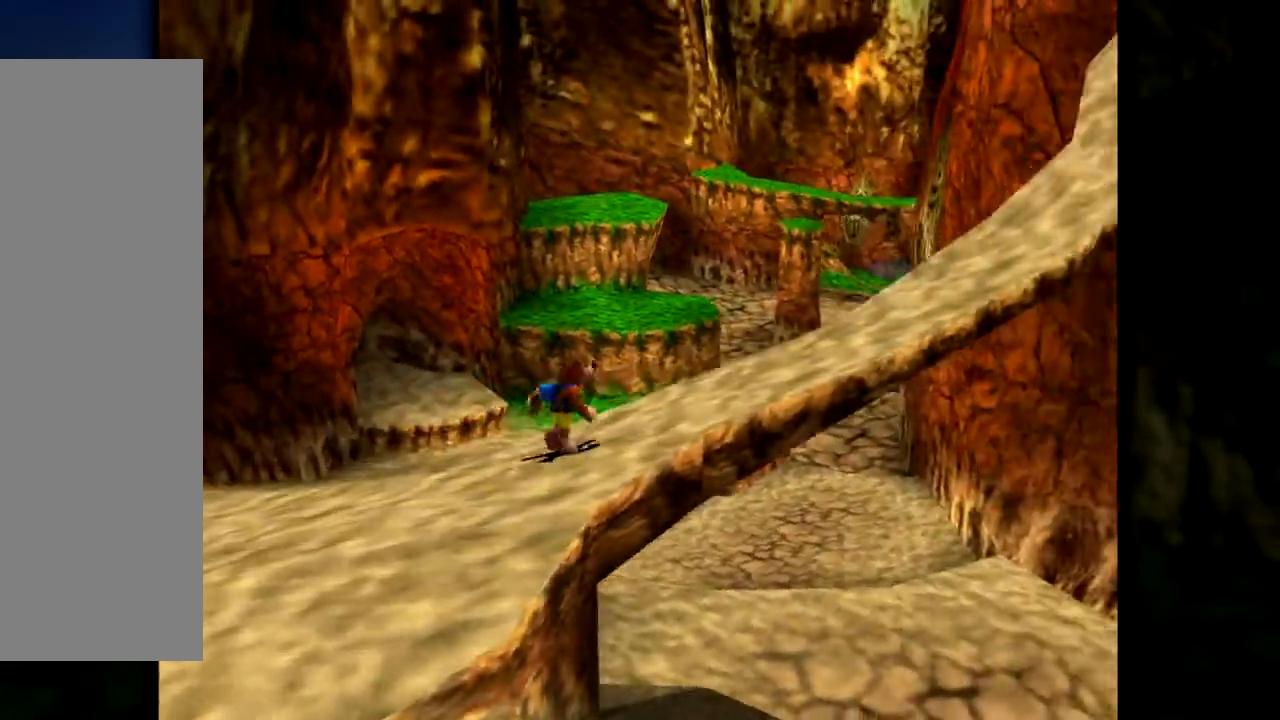
{"buttons": [], "left_stick": "up-right", "events": [[17, "C_LEFT", "down"], [50, "C_LEFT", "up"], [167, "C_LEFT", "down"], [284, "C_LEFT", "up"], [301, "left_stick", "up"], [401, "left_stick", "up-right"]]}
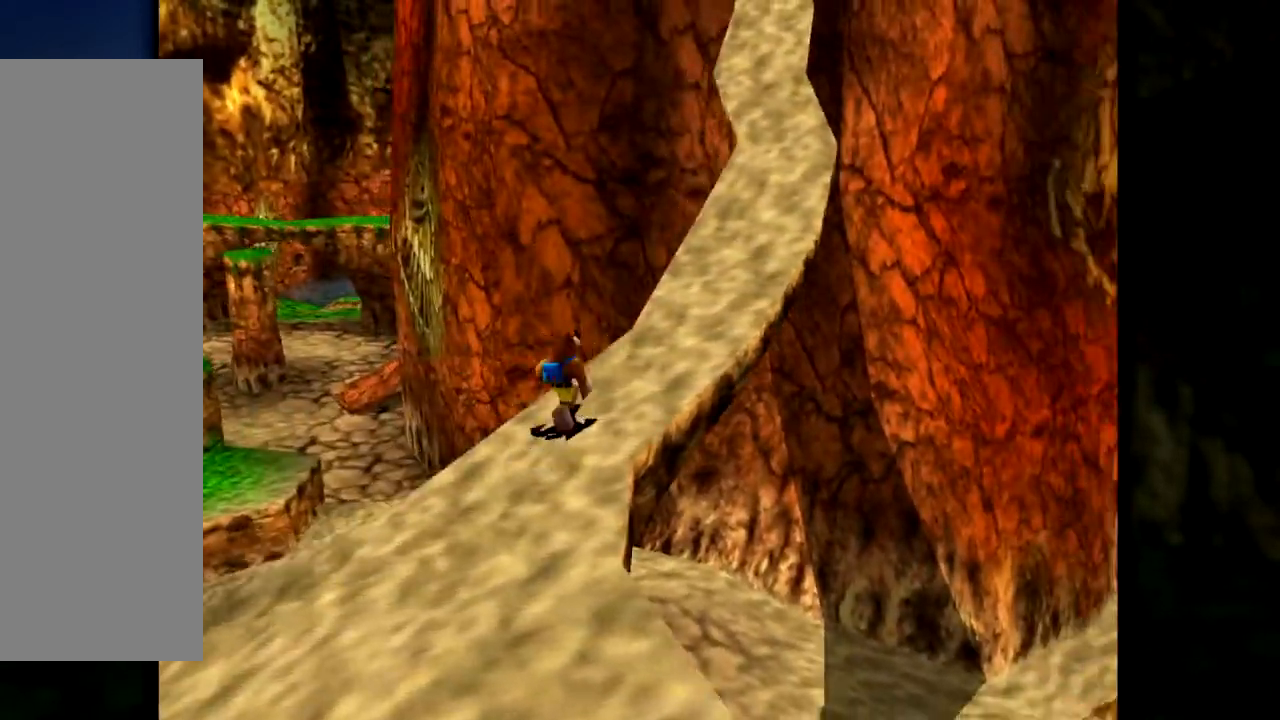
{"buttons": ["Z", "C_LEFT"], "left_stick": "up-right", "events": [[83, "left_stick", "up"], [200, "left_stick", "up-right"], [417, "Z", "down"], [500, "C_LEFT", "down"]]}
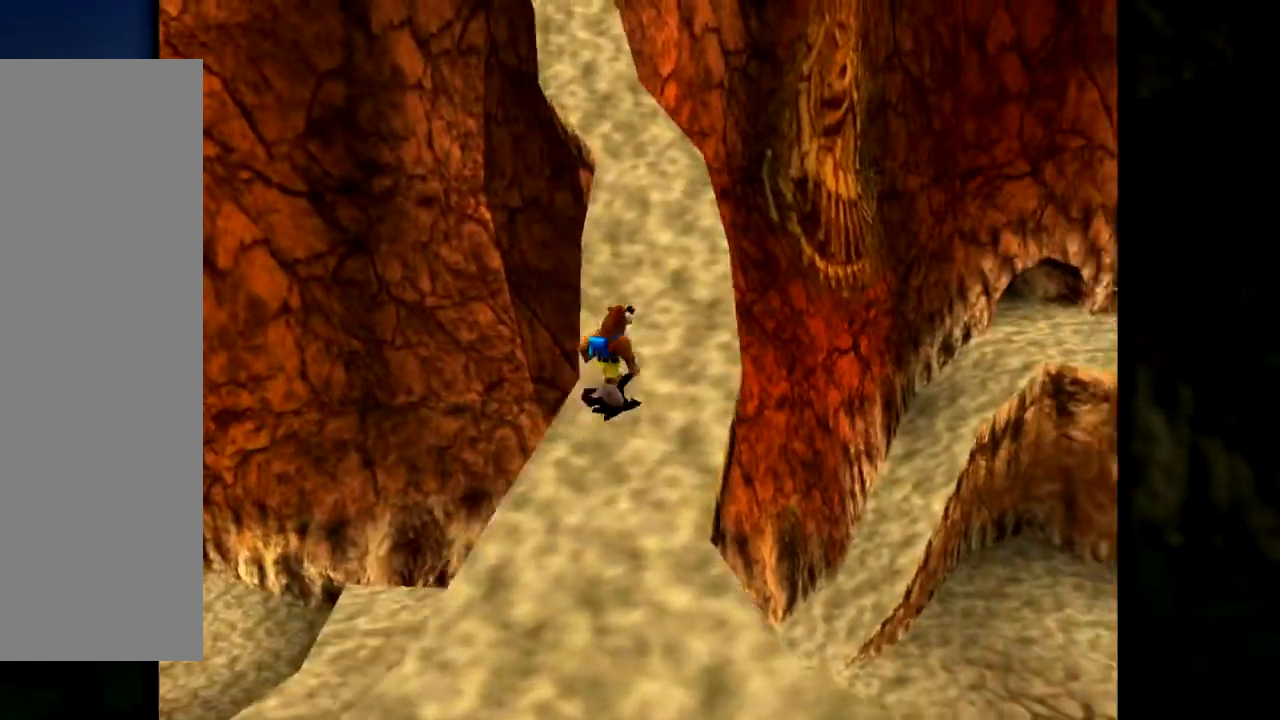
{"buttons": ["Z"], "left_stick": "up", "events": [[100, "left_stick", "up"], [151, "C_LEFT", "up"]]}
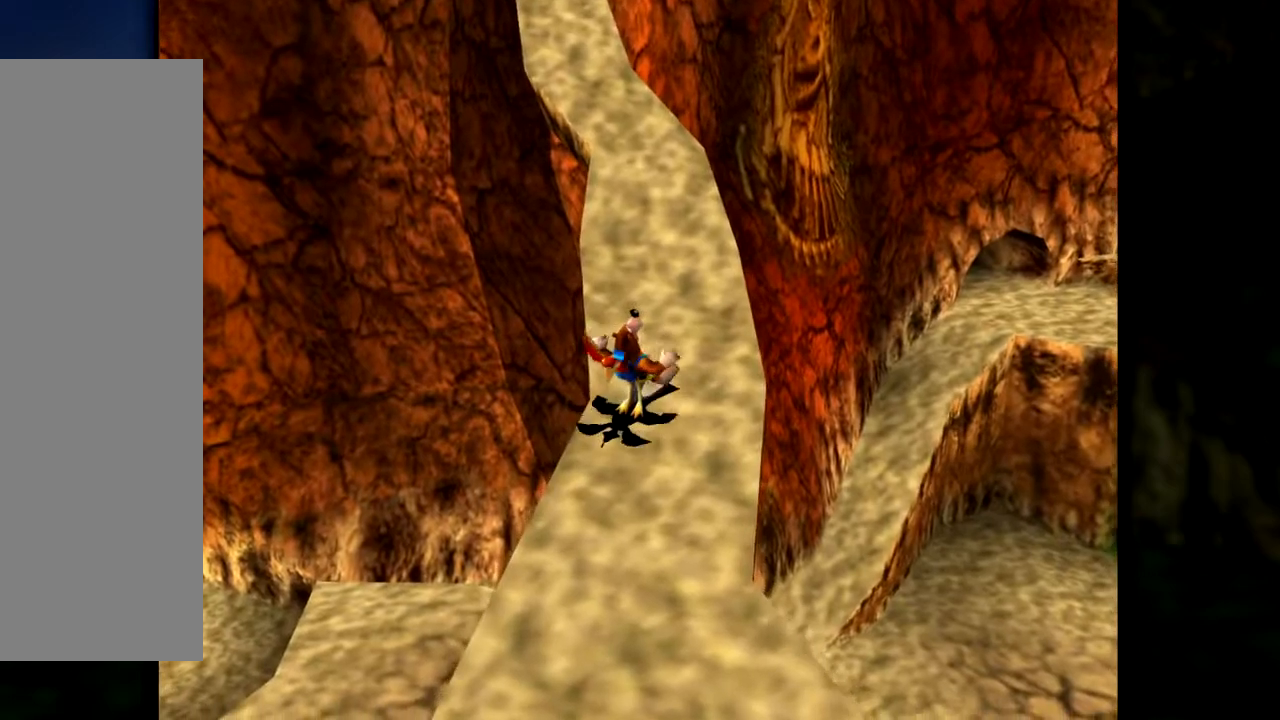
{"buttons": ["Z"], "left_stick": "up", "events": []}
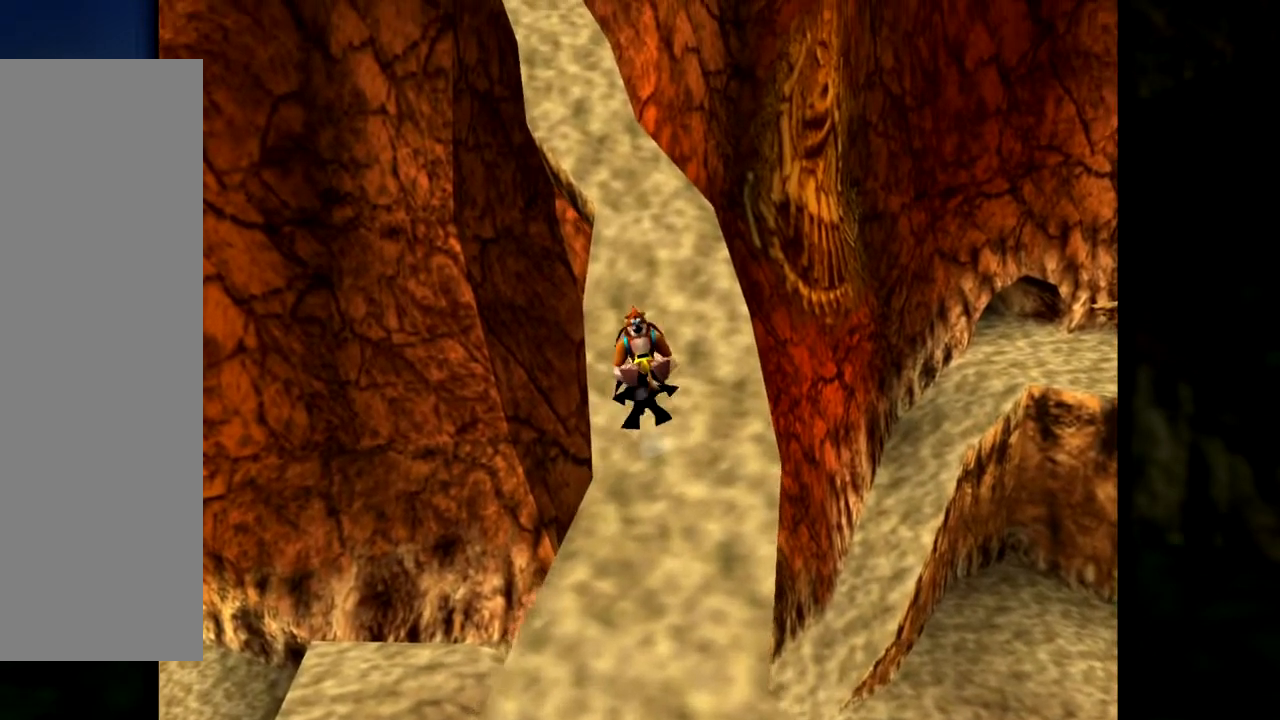
{"buttons": ["Z"], "left_stick": "up", "events": []}
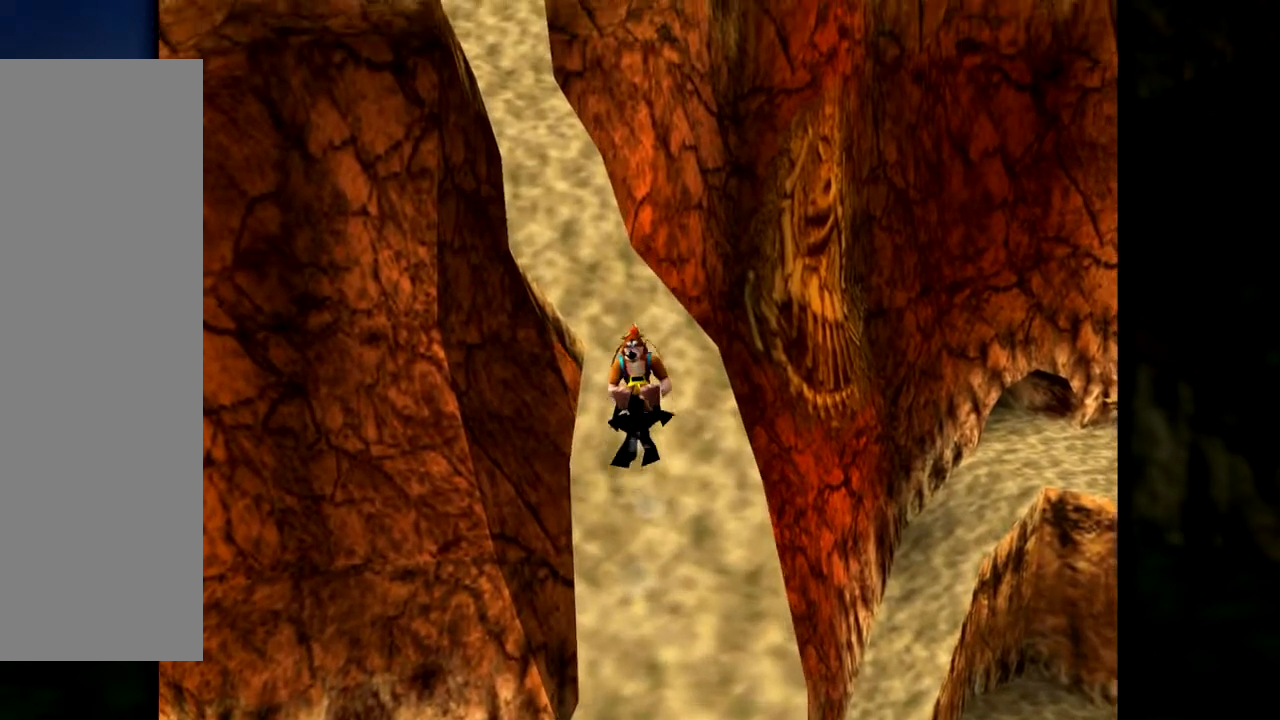
{"buttons": ["Z"], "left_stick": "up", "events": [[217, "left_stick", "up-left"], [467, "left_stick", "up"]]}
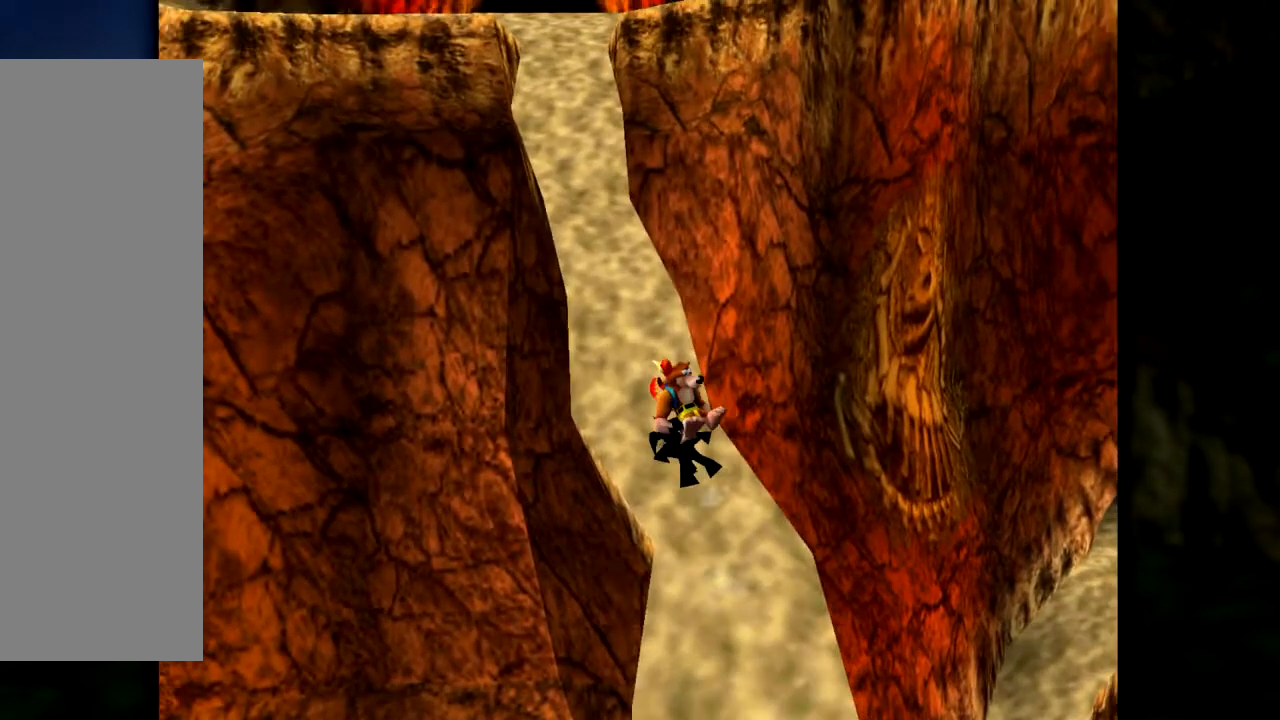
{"buttons": ["Z"], "left_stick": "up", "events": [[267, "left_stick", "up-left"], [500, "left_stick", "up"]]}
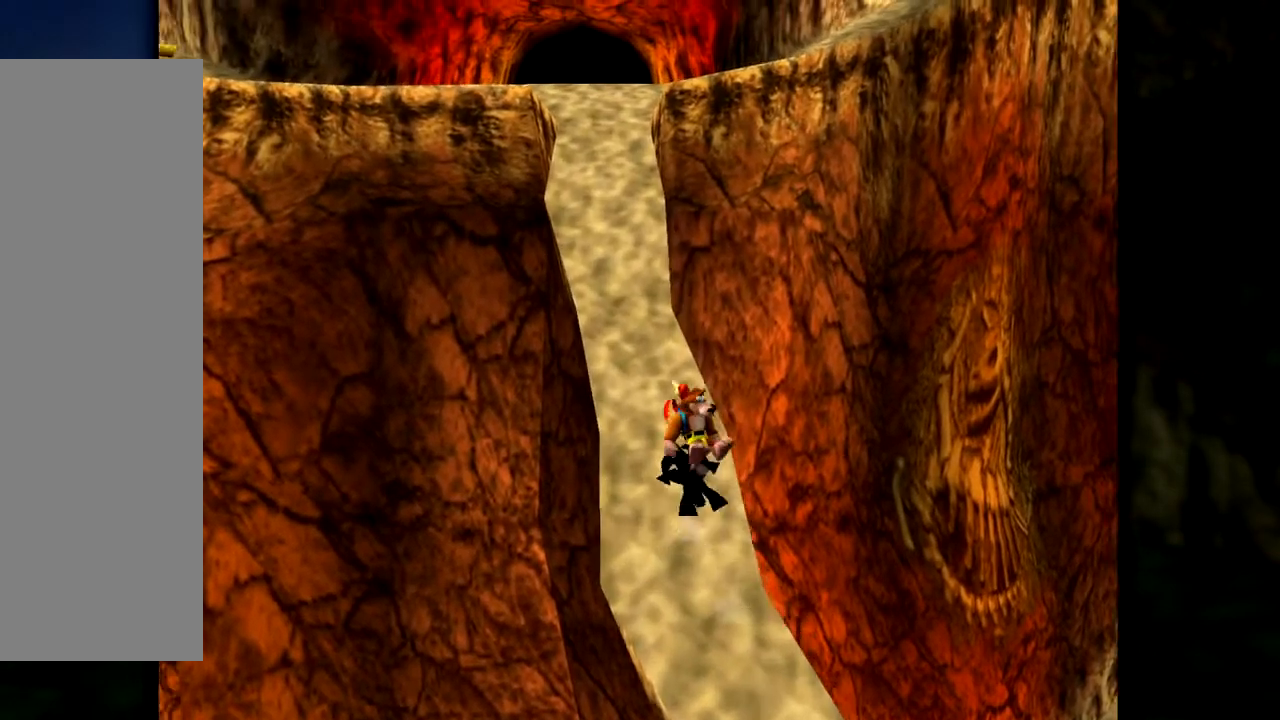
{"buttons": ["Z"], "left_stick": "up", "events": []}
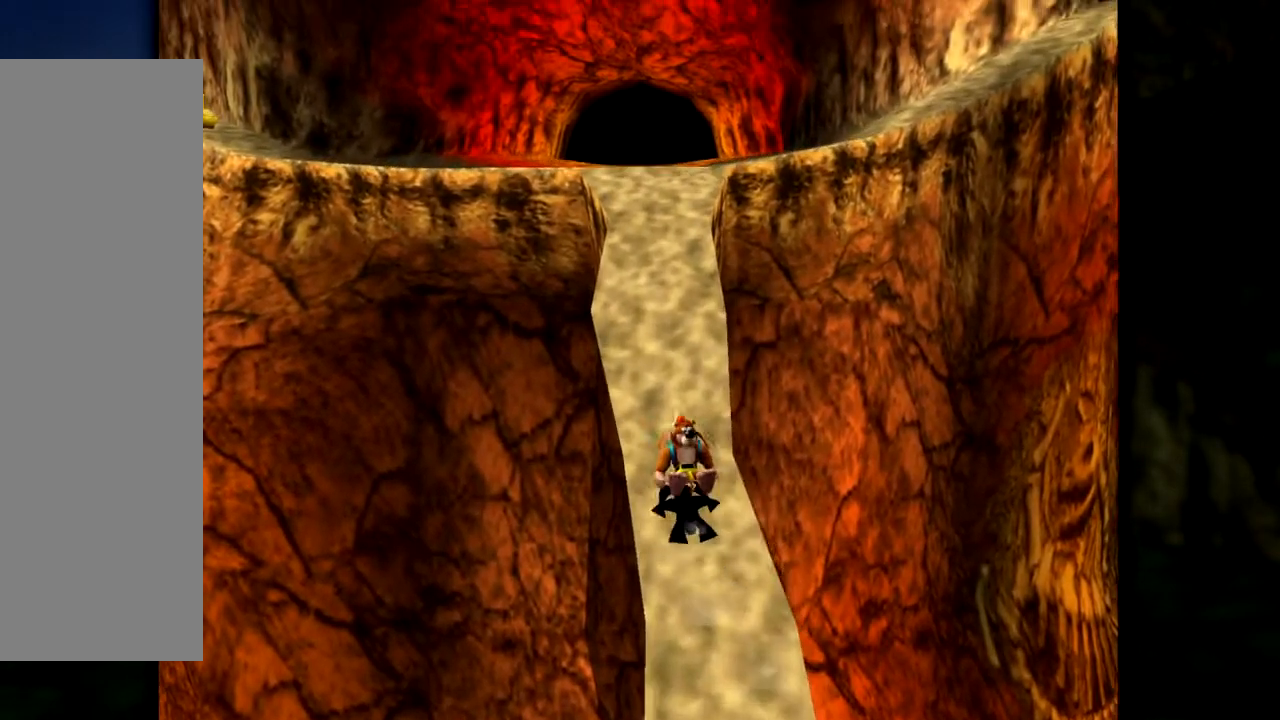
{"buttons": ["Z"], "left_stick": "up", "events": [[167, "left_stick", "up-right"], [267, "left_stick", "up"]]}
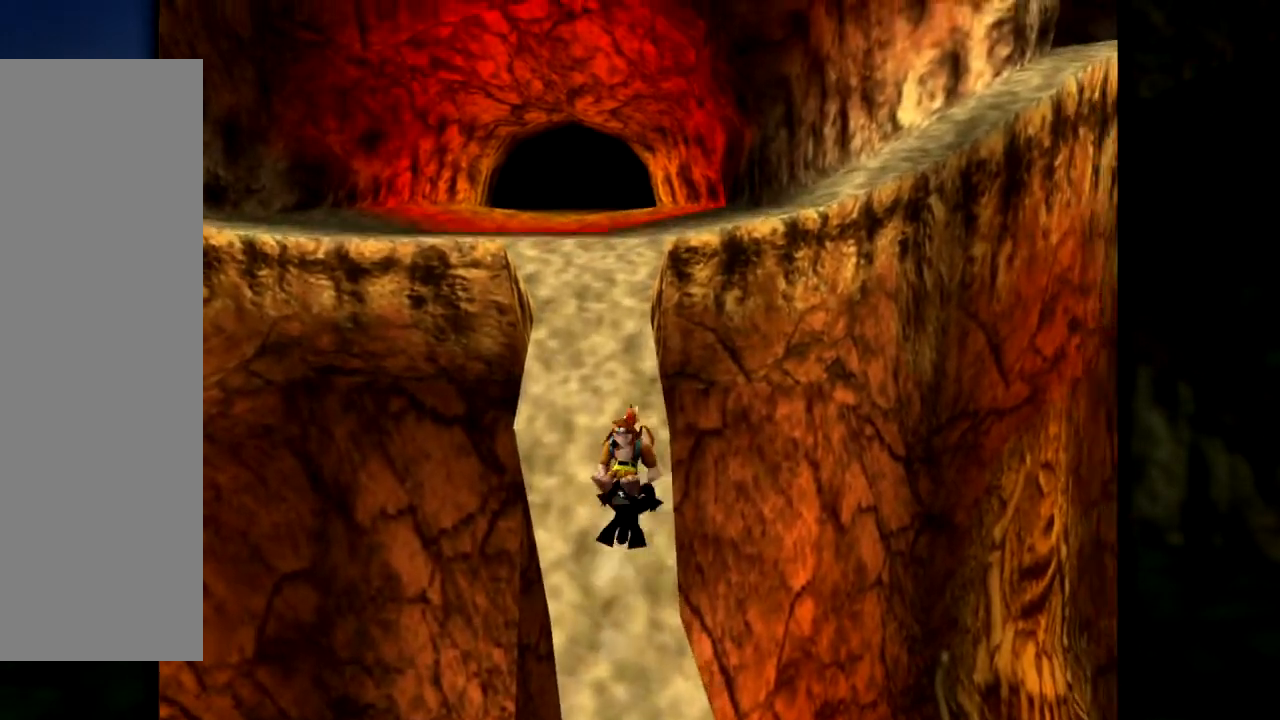
{"buttons": ["Z"], "left_stick": "up", "events": [[117, "left_stick", "up-left"], [284, "left_stick", "up"]]}
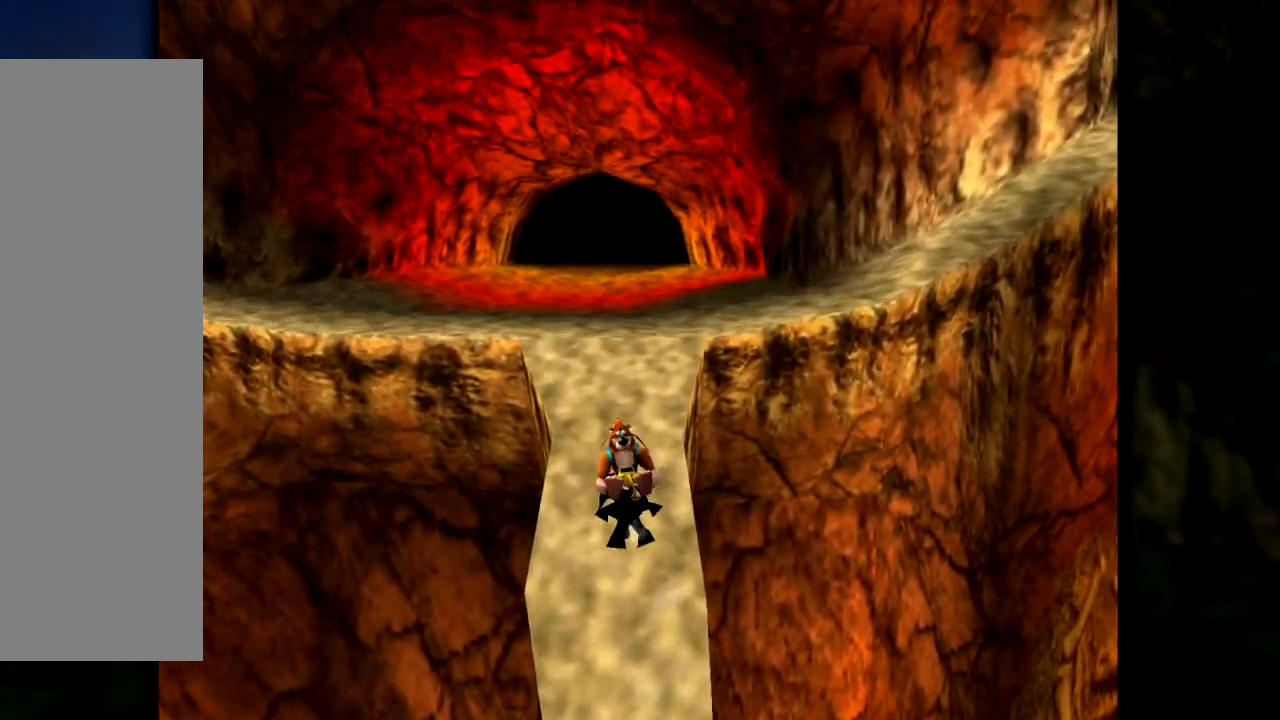
{"buttons": ["Z"], "left_stick": "up", "events": []}
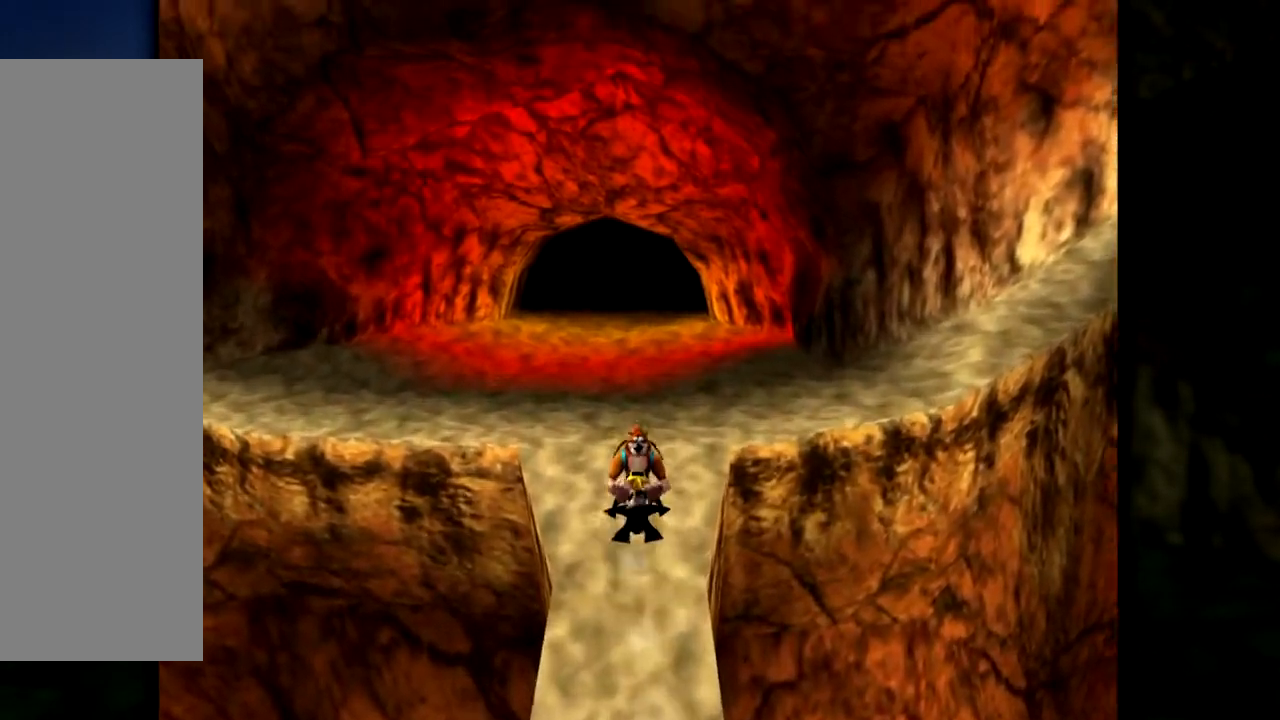
{"buttons": ["Z", "C_RIGHT"], "left_stick": "up-left", "events": [[117, "C_RIGHT", "down"], [184, "C_RIGHT", "up"], [184, "left_stick", "up-left"], [250, "C_RIGHT", "down"], [367, "C_RIGHT", "up"], [451, "C_RIGHT", "down"]]}
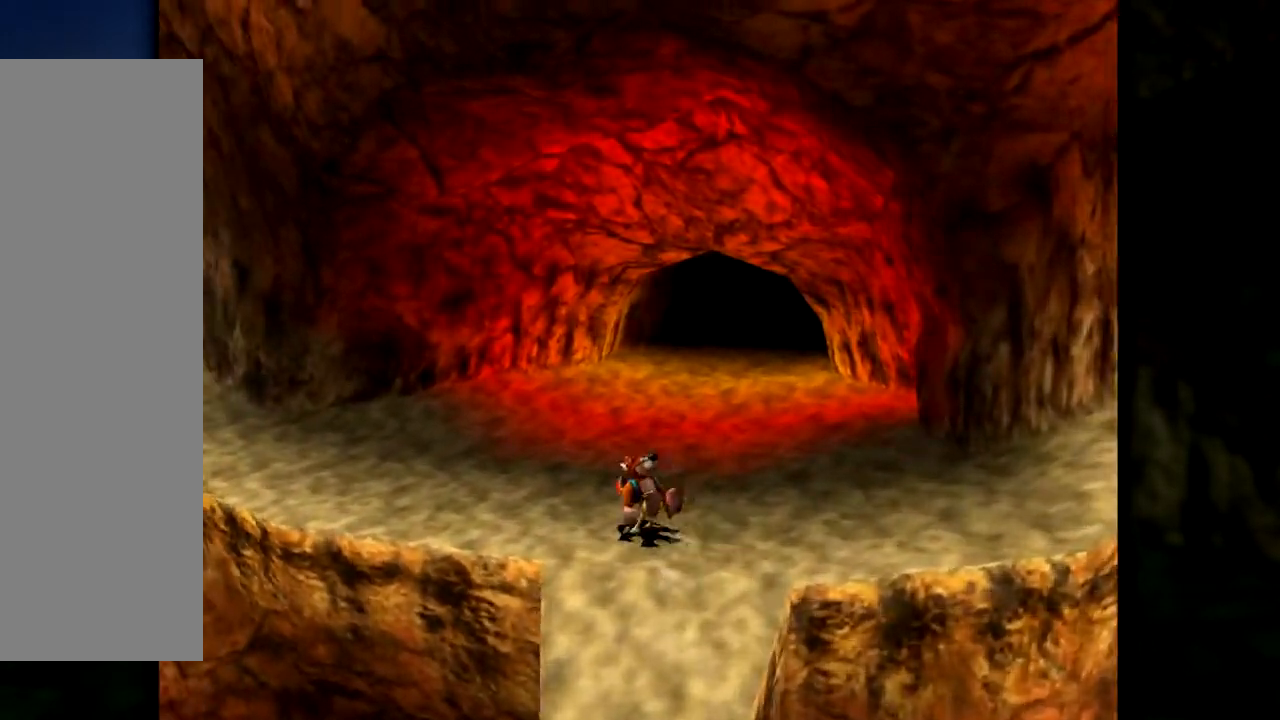
{"buttons": ["Z"], "left_stick": "center", "events": [[50, "C_RIGHT", "up"], [150, "C_RIGHT", "down"], [167, "left_stick", "center"], [200, "C_RIGHT", "up"]]}
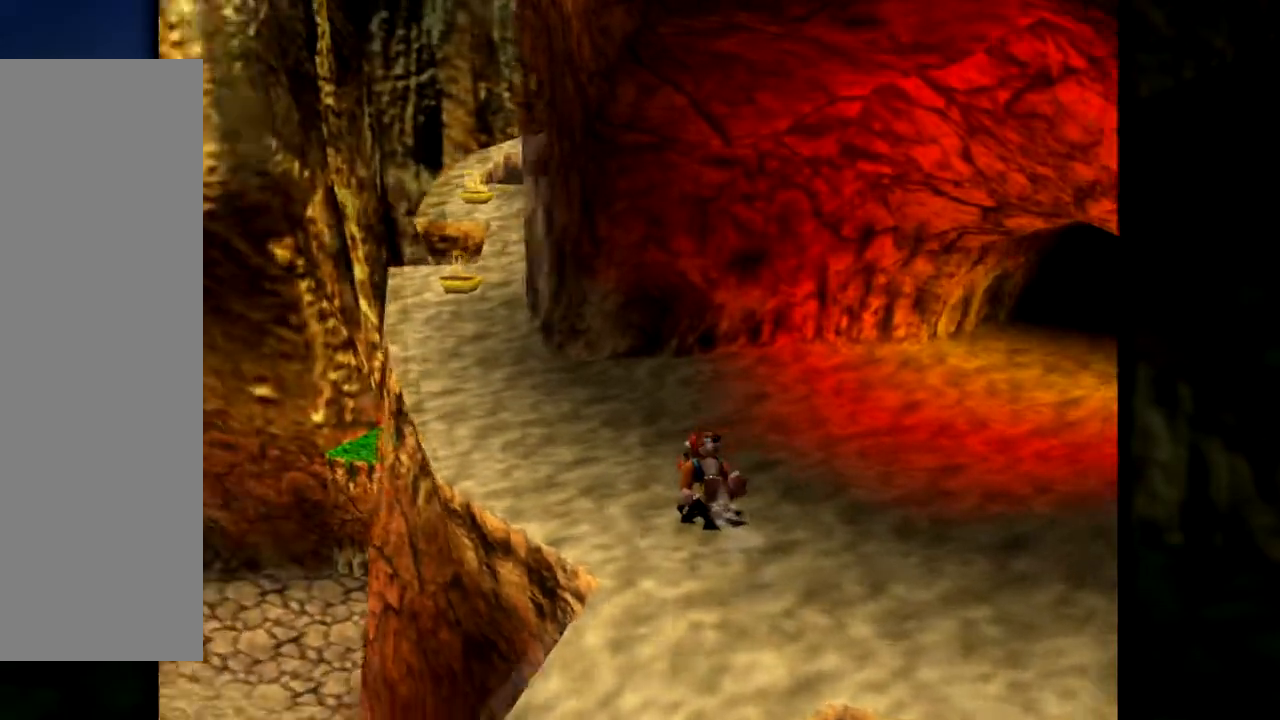
{"buttons": ["Z", "C_LEFT"], "left_stick": "center", "events": [[250, "C_LEFT", "down"], [384, "C_LEFT", "up"], [467, "C_LEFT", "down"]]}
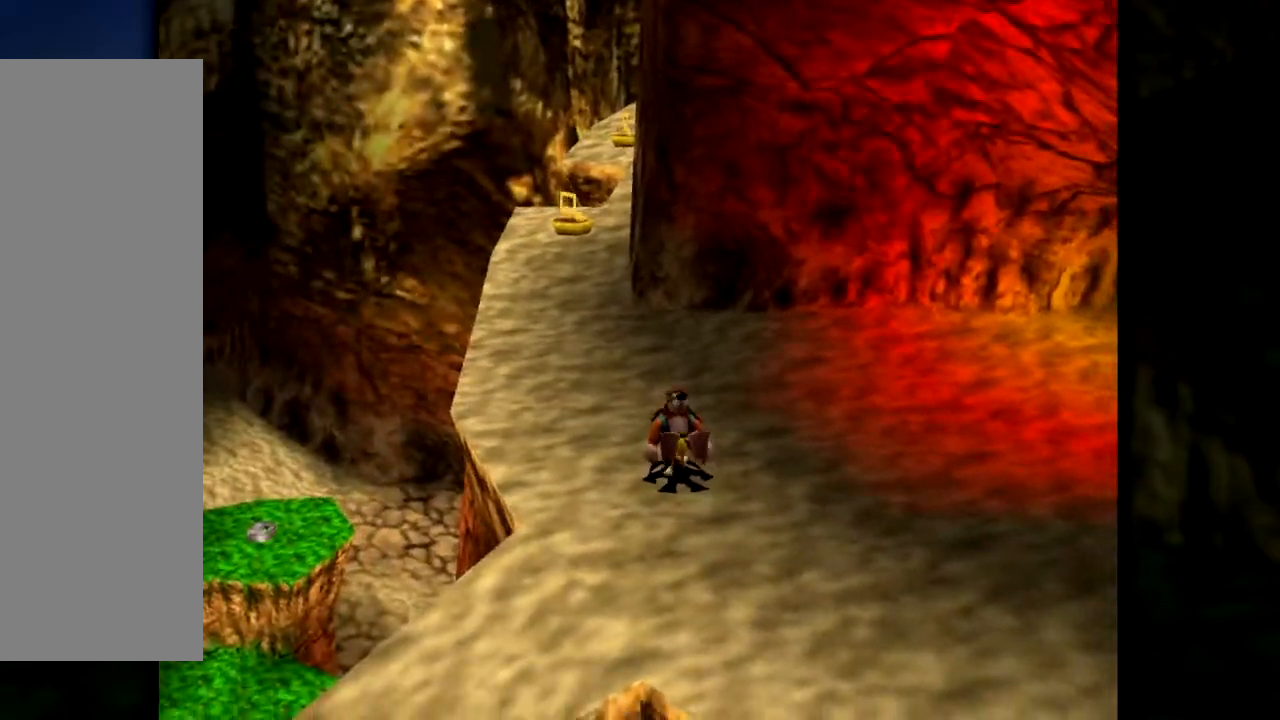
{"buttons": ["Z", "C_LEFT"], "left_stick": "center", "events": [[83, "C_LEFT", "up"], [183, "C_LEFT", "down"], [300, "C_LEFT", "up"], [383, "C_LEFT", "down"]]}
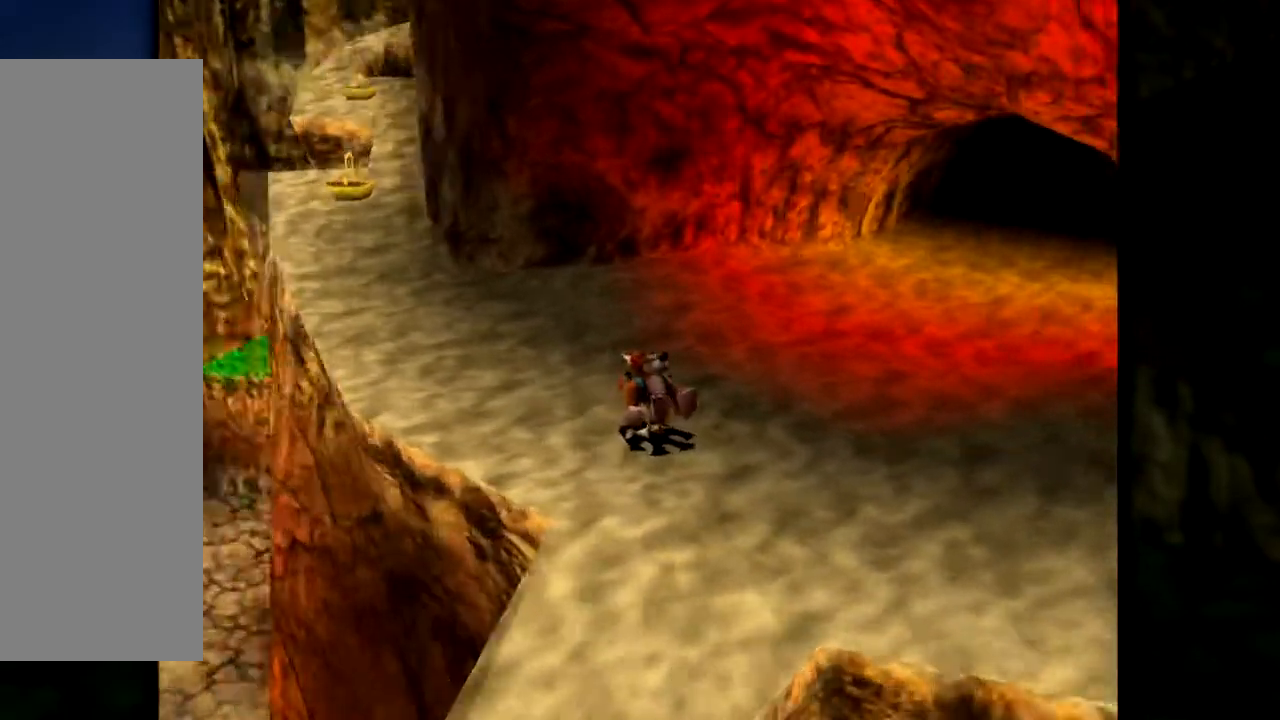
{"buttons": ["Z"], "left_stick": "right", "events": [[17, "C_LEFT", "up"], [17, "left_stick", "right"], [100, "C_LEFT", "down"], [217, "C_LEFT", "up"], [334, "C_LEFT", "down"], [417, "C_LEFT", "up"]]}
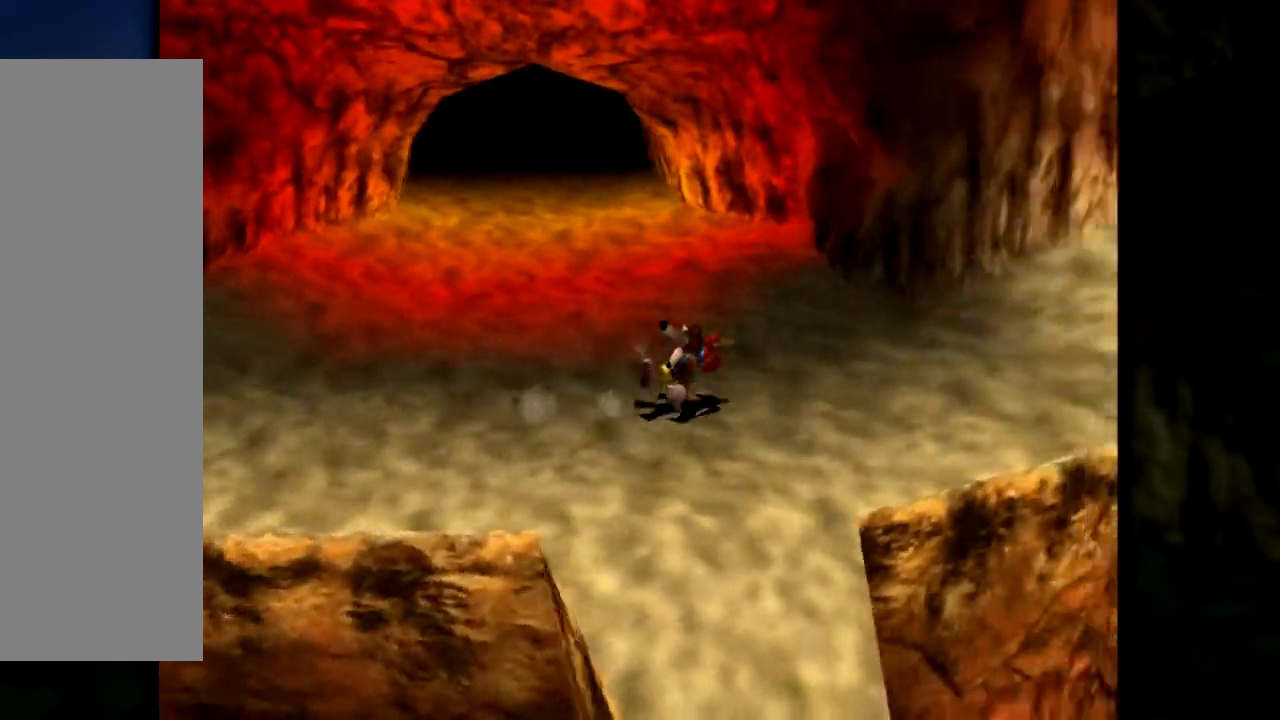
{"buttons": ["Z"], "left_stick": "center", "events": [[83, "left_stick", "center"]]}
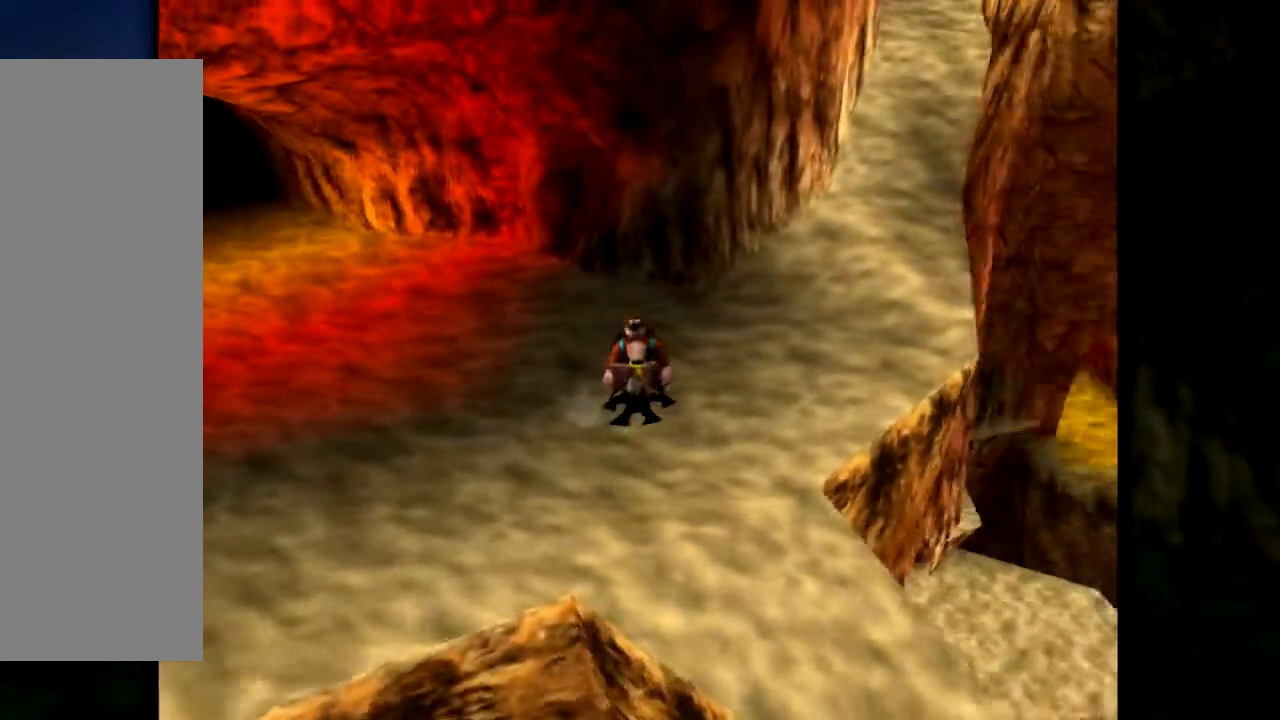
{"buttons": ["Z"], "left_stick": "up-right", "events": [[117, "left_stick", "right"], [200, "left_stick", "up-right"]]}
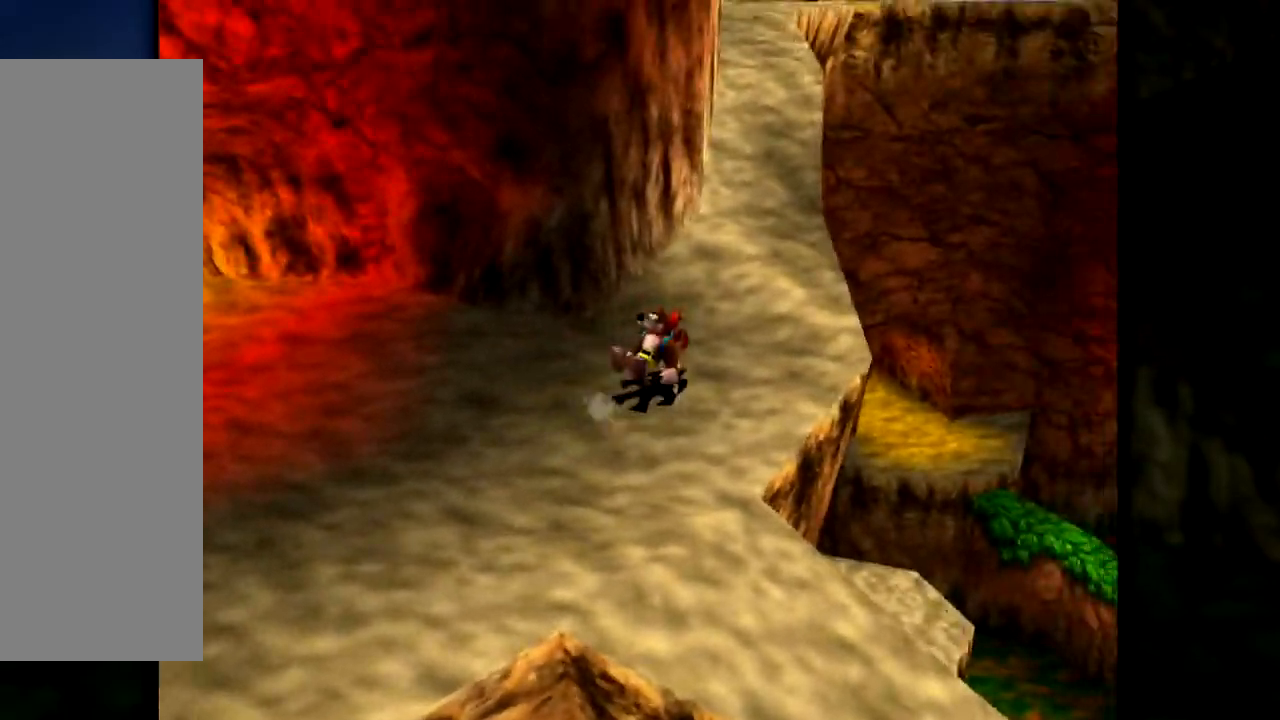
{"buttons": ["Z"], "left_stick": "up", "events": [[133, "left_stick", "up"], [167, "C_RIGHT", "down"], [267, "left_stick", "up-right"], [317, "C_RIGHT", "up"], [450, "left_stick", "up"]]}
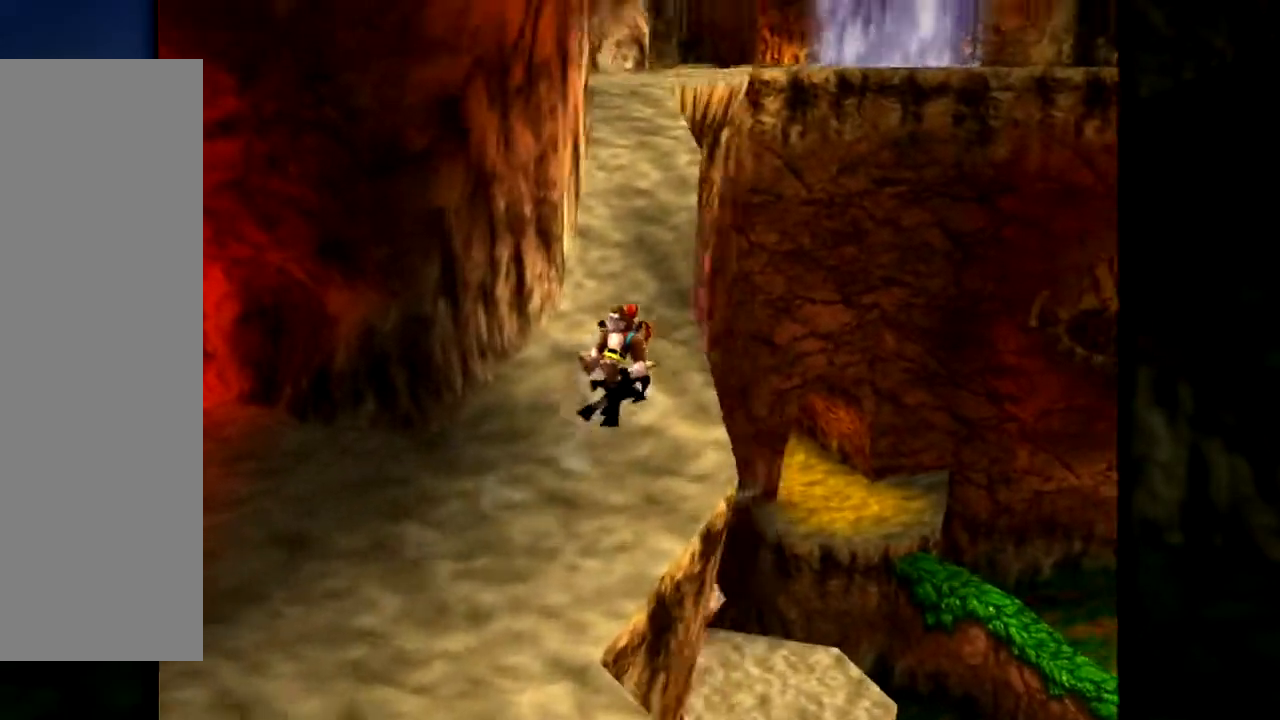
{"buttons": ["Z"], "left_stick": "up-right", "events": [[417, "left_stick", "up-right"]]}
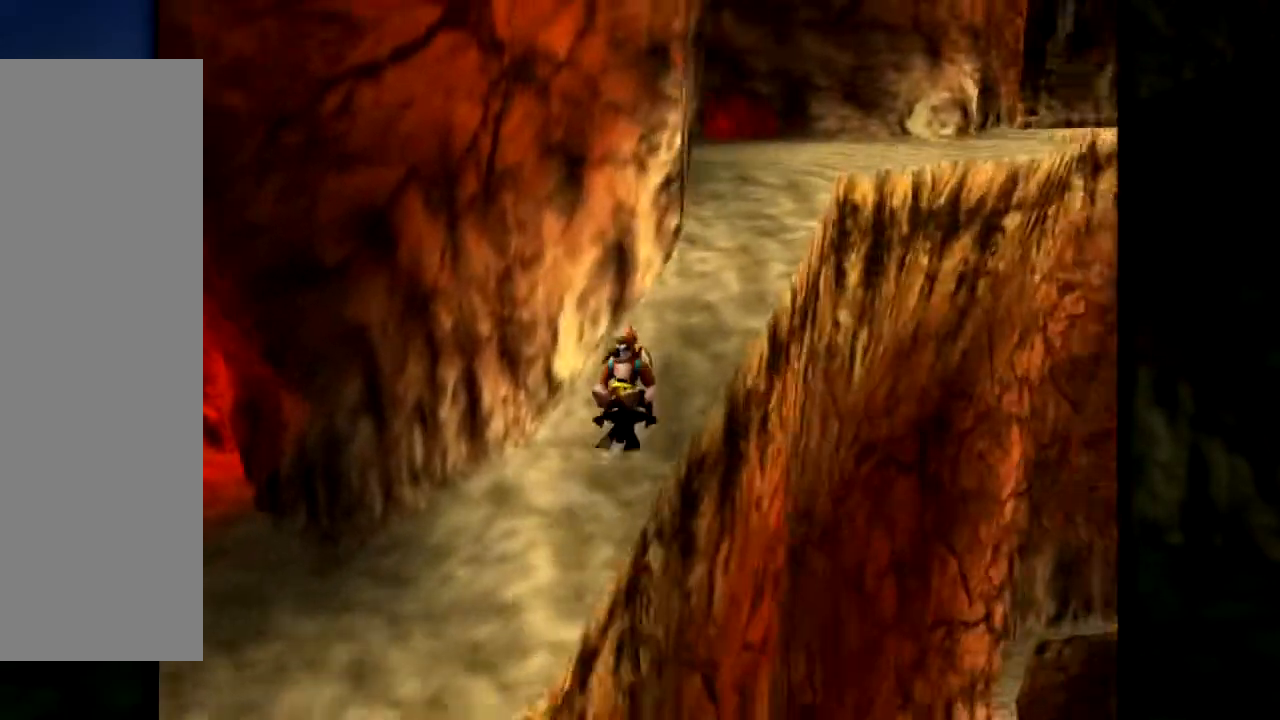
{"buttons": ["Z"], "left_stick": "up", "events": [[467, "left_stick", "up"]]}